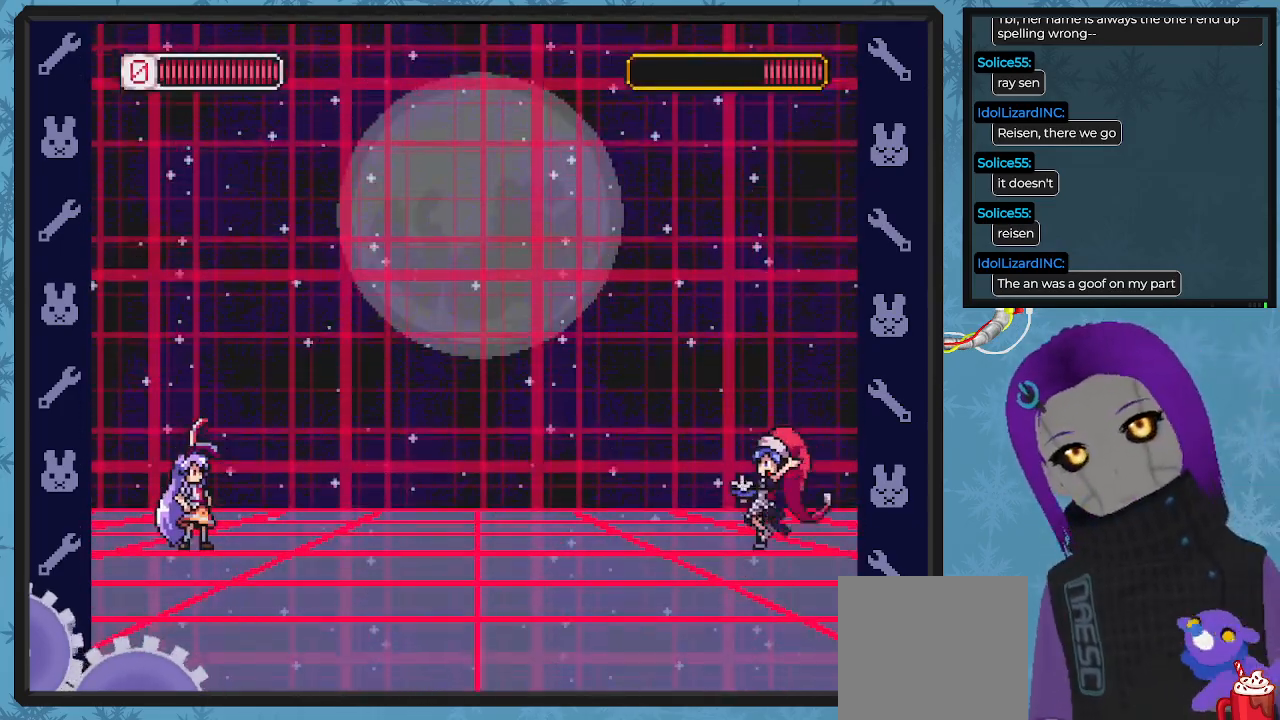
Gameplay with a controller (Xbox layout); each line is a JSON object with the inputs held at the frame after it. "events" lists button and stick changes between this image and that frame as [ms after this image, input, new state], when the widget could be followed in between. Not read: right_stick.
{"buttons": ["DPAD_RIGHT"], "left_stick": "center", "events": [[33, "DPAD_RIGHT", "down"], [133, "X", "down"], [267, "X", "up"], [367, "X", "down"], [500, "X", "up"]]}
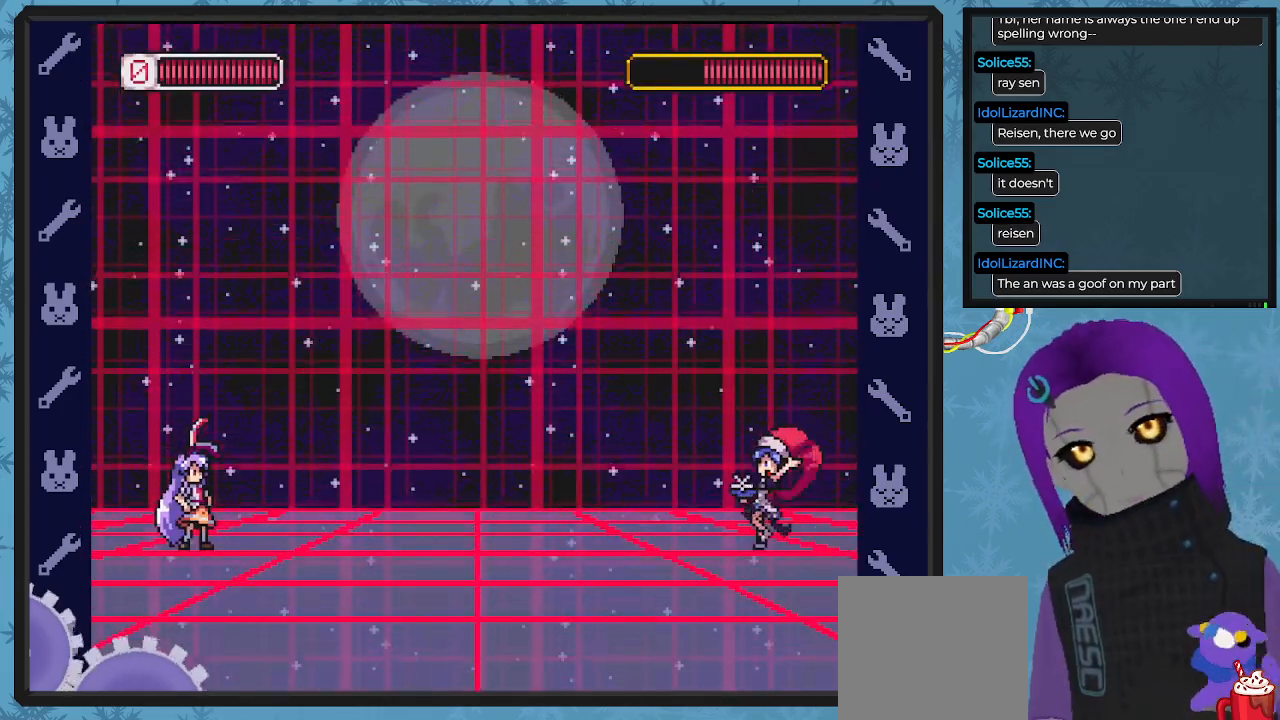
{"buttons": ["X", "DPAD_RIGHT"], "left_stick": "center", "events": [[67, "X", "down"], [200, "X", "up"], [267, "X", "down"], [367, "X", "up"], [433, "X", "down"]]}
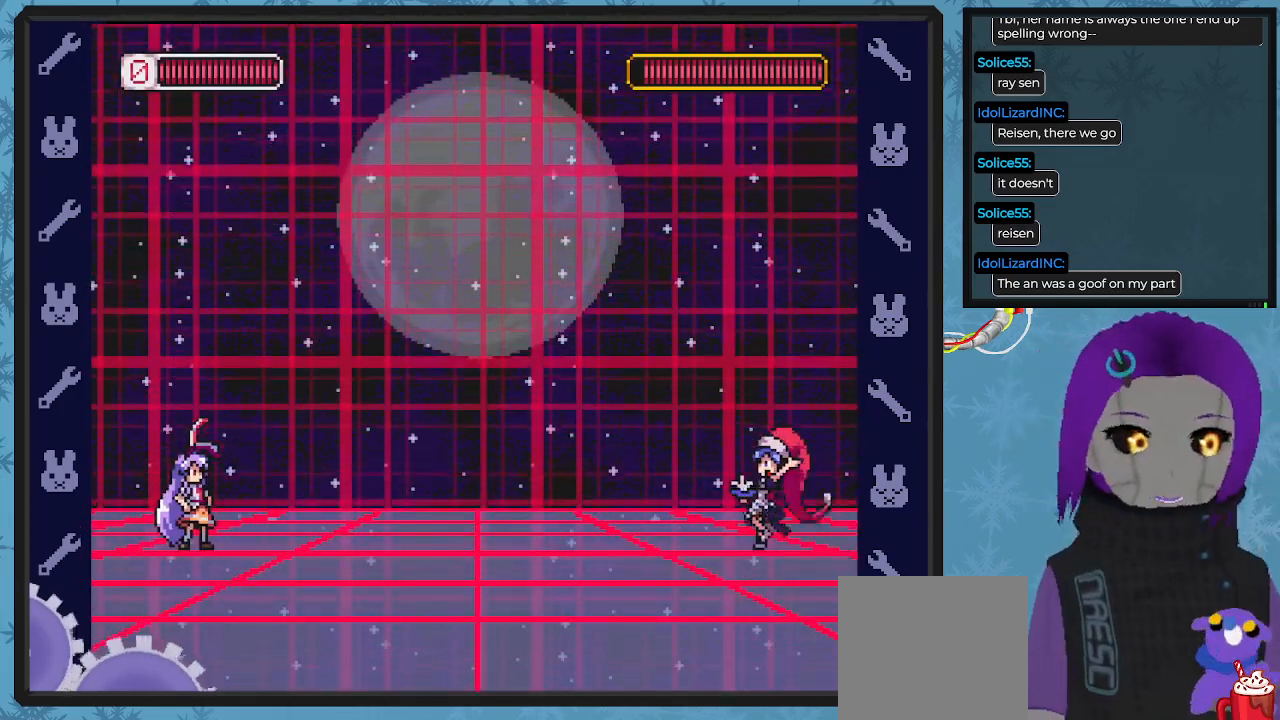
{"buttons": ["DPAD_RIGHT"], "left_stick": "center", "events": [[33, "X", "up"], [100, "X", "down"], [200, "X", "up"], [233, "X", "down"], [367, "X", "up"], [433, "X", "down"], [500, "X", "up"]]}
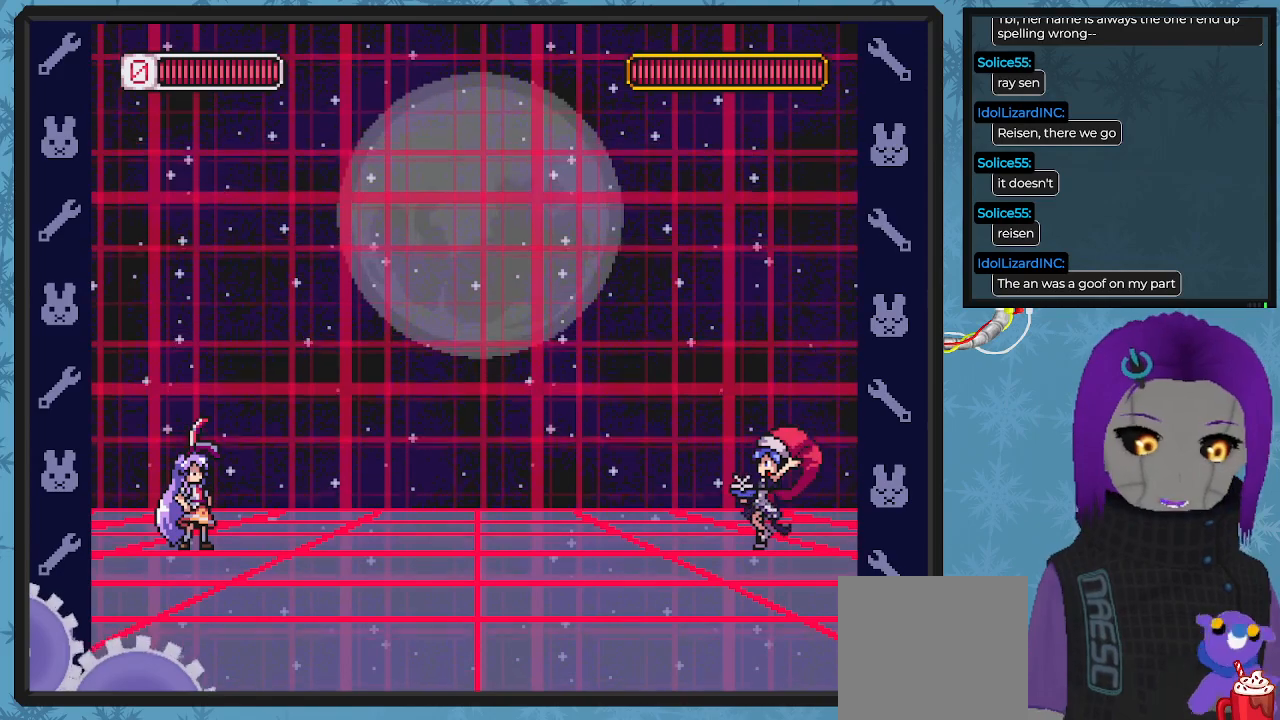
{"buttons": ["DPAD_RIGHT"], "left_stick": "center", "events": [[67, "X", "down"], [167, "X", "up"], [233, "X", "down"], [333, "X", "up"], [400, "X", "down"], [500, "X", "up"]]}
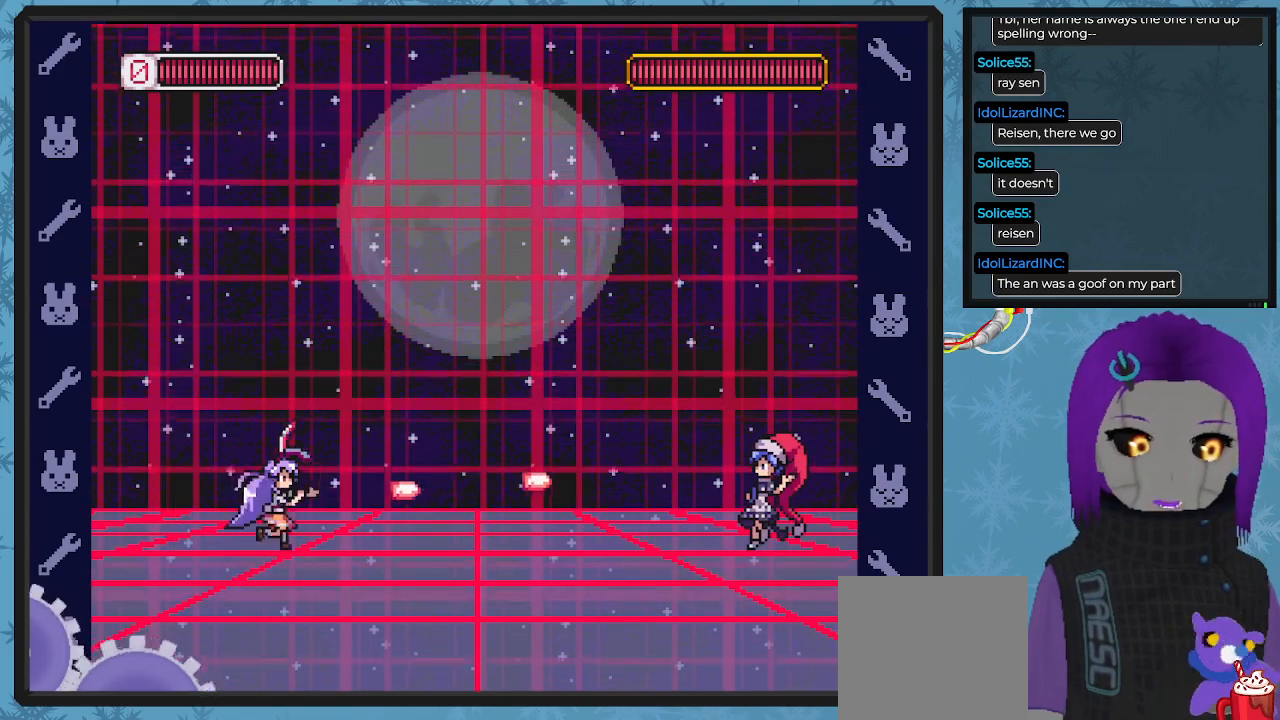
{"buttons": ["X"], "left_stick": "center", "events": [[67, "X", "down"], [167, "X", "up"], [200, "DPAD_RIGHT", "up"], [233, "X", "down"], [333, "X", "up"], [400, "X", "down"]]}
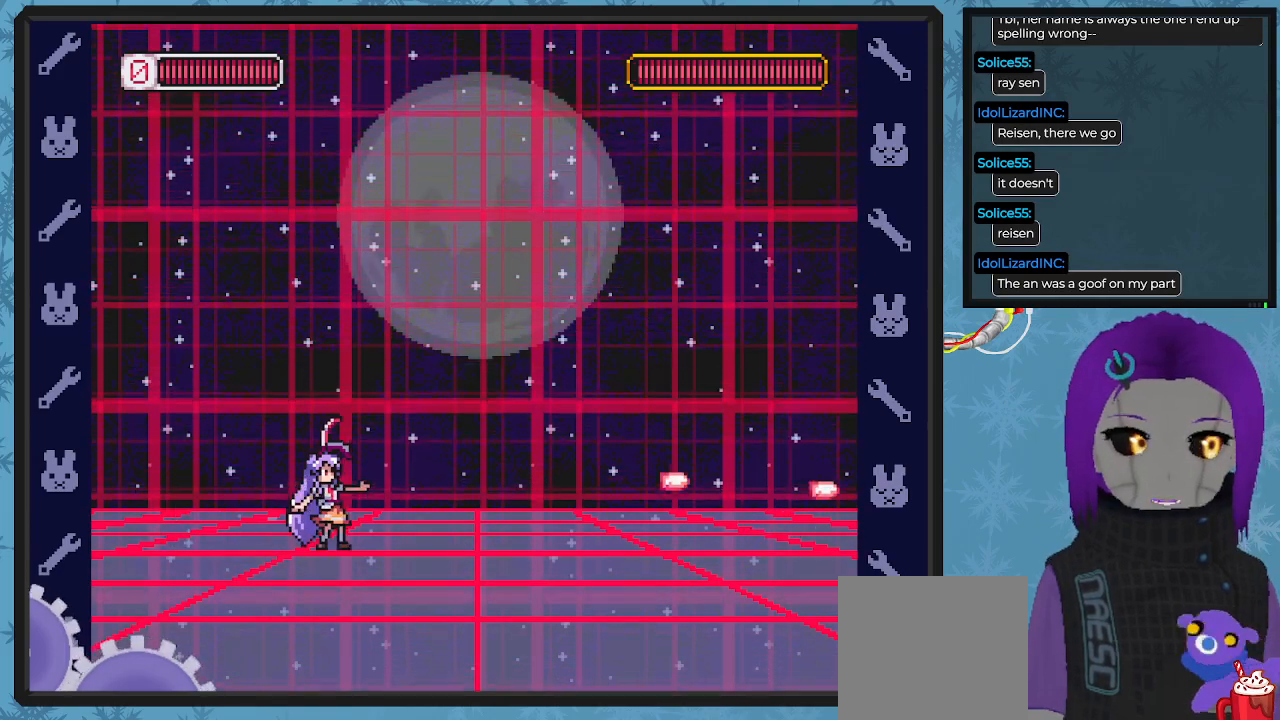
{"buttons": ["X", "DPAD_LEFT"], "left_stick": "center", "events": [[33, "X", "up"], [67, "X", "down"], [133, "DPAD_LEFT", "down"]]}
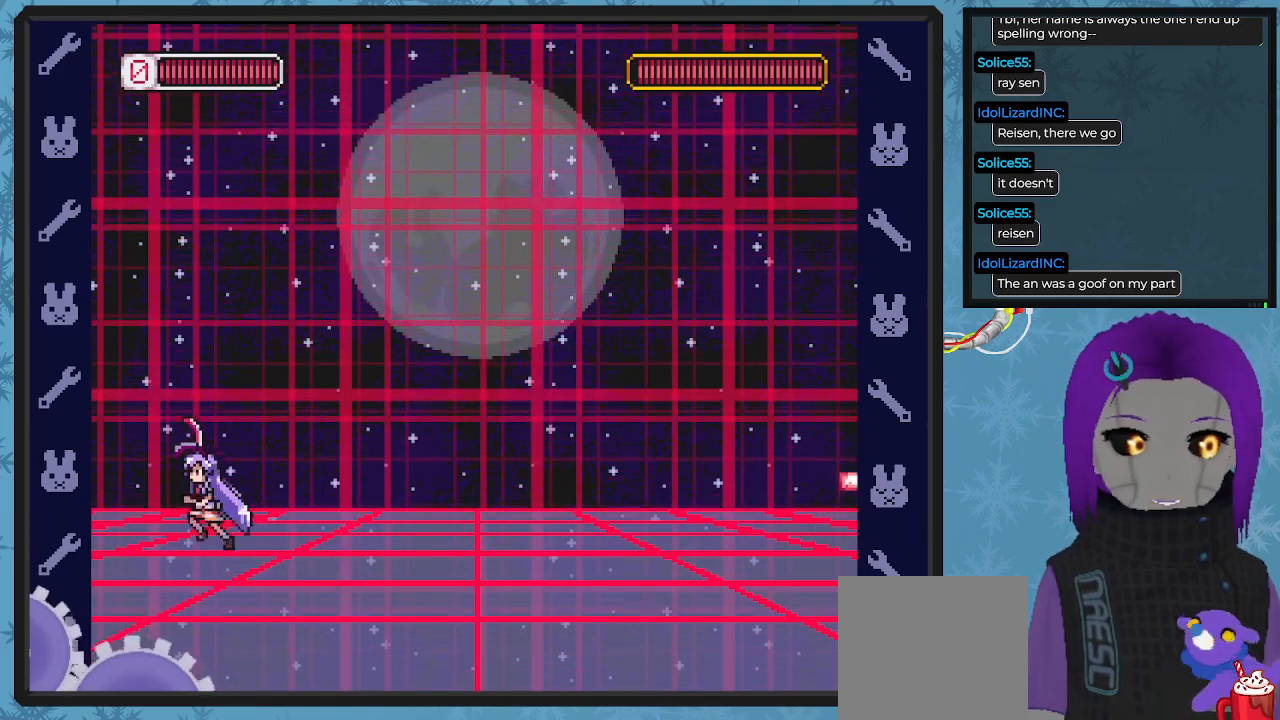
{"buttons": ["X", "DPAD_LEFT"], "left_stick": "center", "events": [[33, "DPAD_LEFT", "up"], [33, "DPAD_RIGHT", "down"], [233, "DPAD_RIGHT", "up"], [467, "DPAD_LEFT", "down"]]}
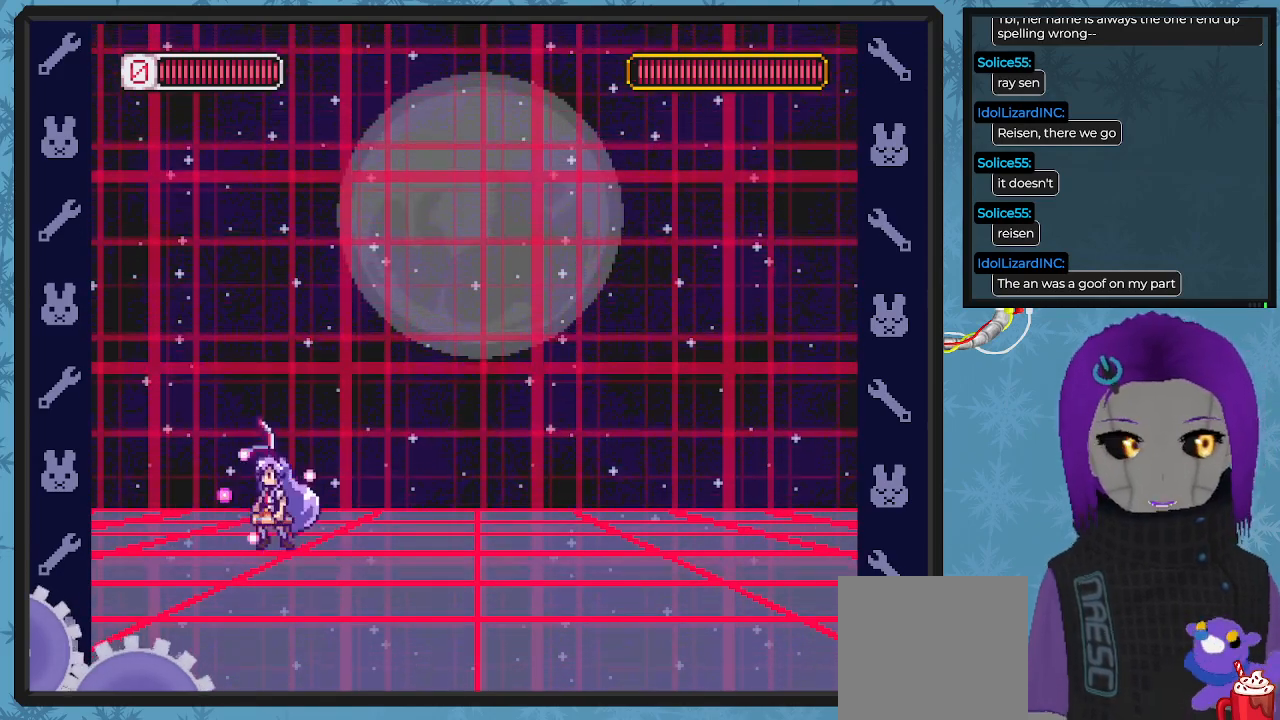
{"buttons": ["A", "X", "DPAD_DOWN", "DPAD_RIGHT"], "left_stick": "center", "events": [[167, "DPAD_LEFT", "up"], [167, "DPAD_UP", "down"], [200, "DPAD_RIGHT", "down"], [200, "DPAD_UP", "up"], [367, "A", "down"], [367, "DPAD_DOWN", "down"]]}
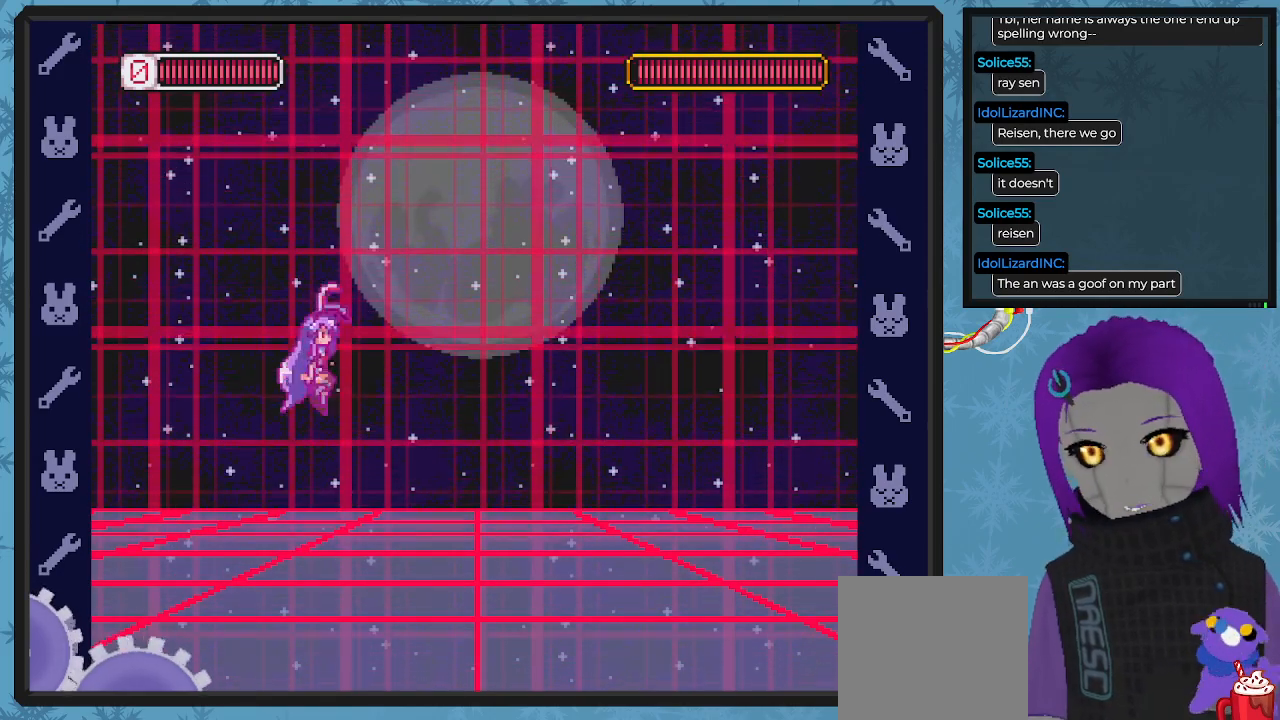
{"buttons": ["X", "DPAD_LEFT"], "left_stick": "center", "events": [[167, "A", "up"], [300, "DPAD_DOWN", "up"], [400, "DPAD_DOWN", "down"], [467, "DPAD_RIGHT", "up"], [500, "DPAD_DOWN", "up"], [500, "DPAD_LEFT", "down"]]}
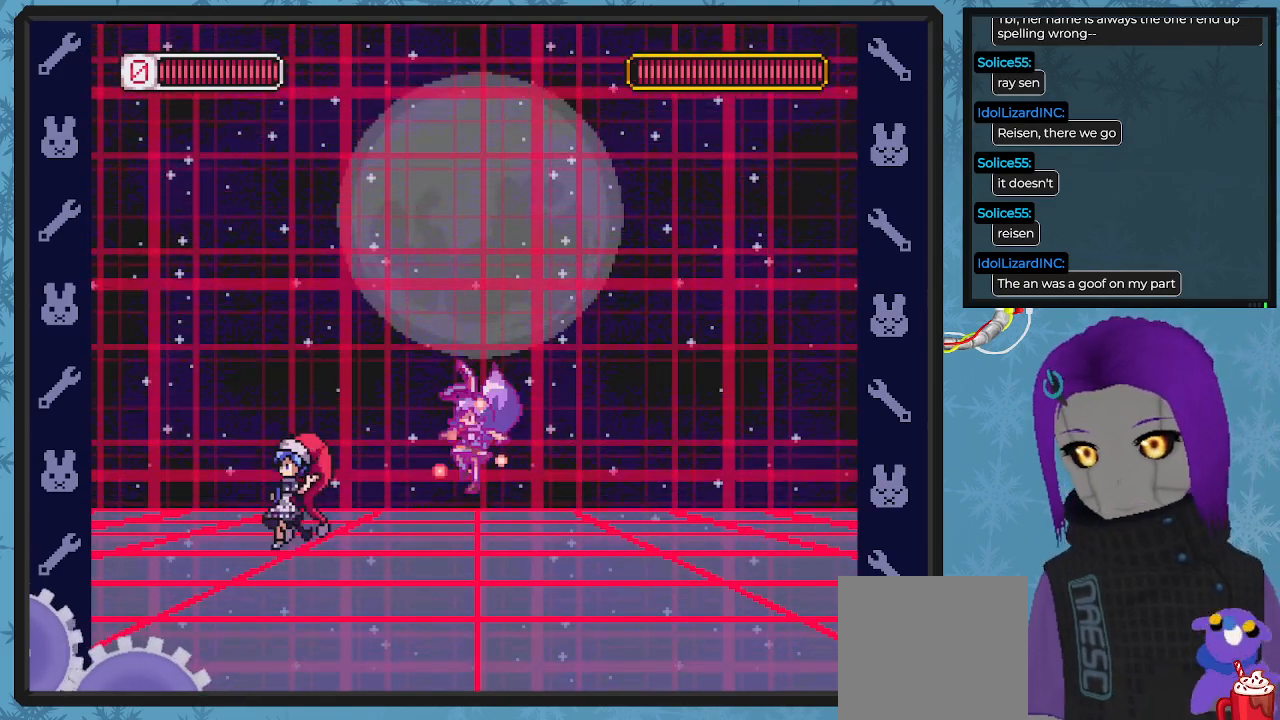
{"buttons": ["X", "DPAD_RIGHT"], "left_stick": "center", "events": [[100, "DPAD_UP", "down"], [100, "X", "up"], [167, "DPAD_UP", "up"], [167, "X", "down"], [200, "DPAD_LEFT", "up"], [200, "DPAD_RIGHT", "down"], [400, "DPAD_DOWN", "down"], [500, "DPAD_DOWN", "up"]]}
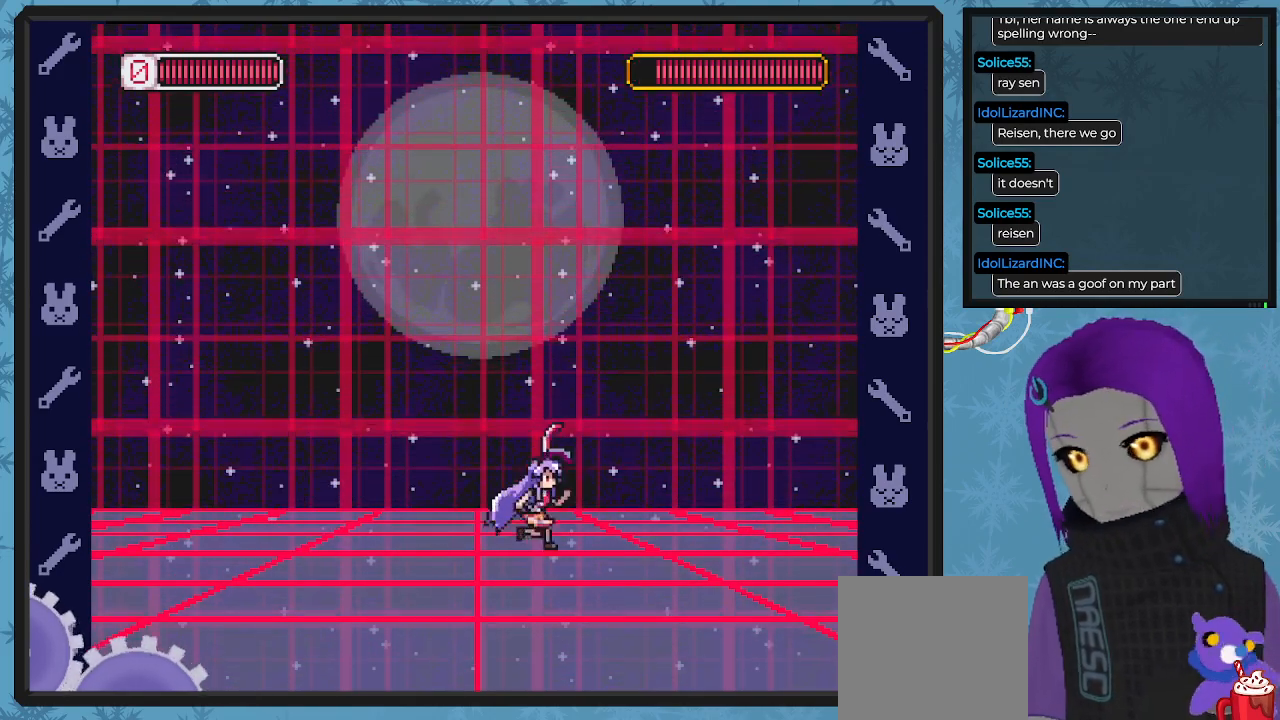
{"buttons": ["X", "DPAD_RIGHT"], "left_stick": "center", "events": [[67, "DPAD_DOWN", "down"], [500, "DPAD_DOWN", "up"]]}
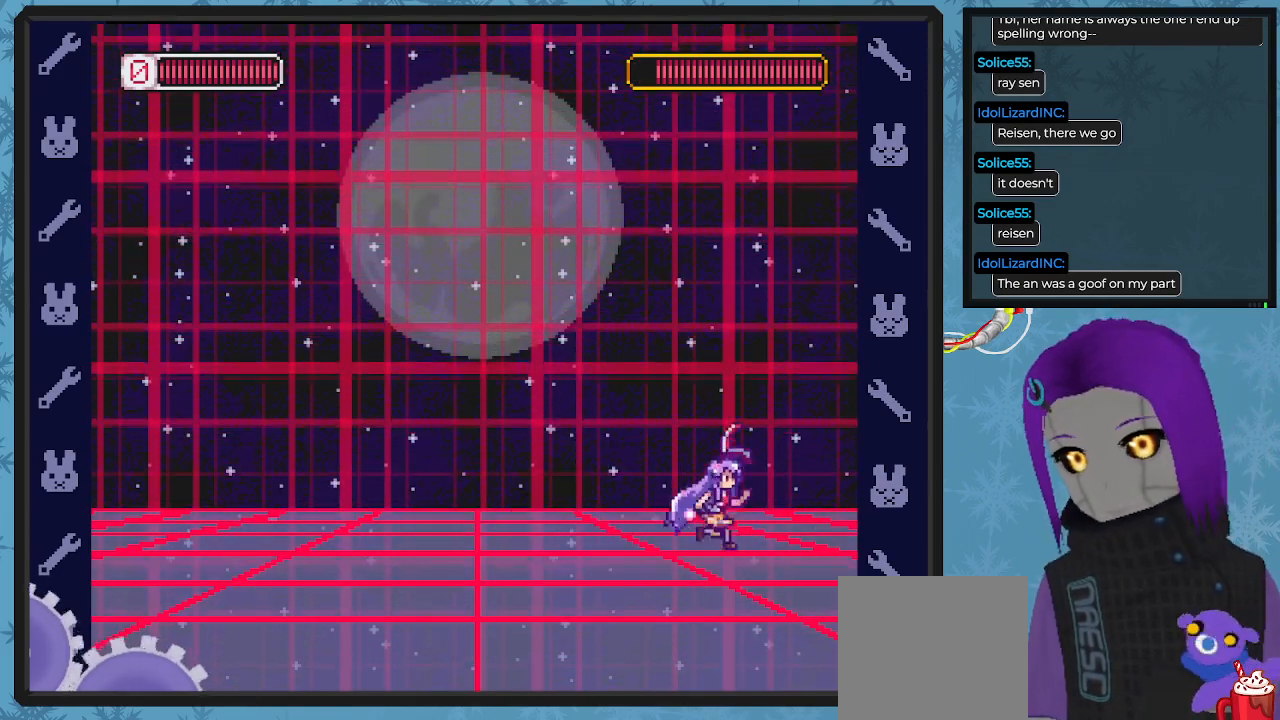
{"buttons": ["X", "DPAD_LEFT"], "left_stick": "center", "events": [[200, "DPAD_RIGHT", "up"], [400, "DPAD_LEFT", "down"]]}
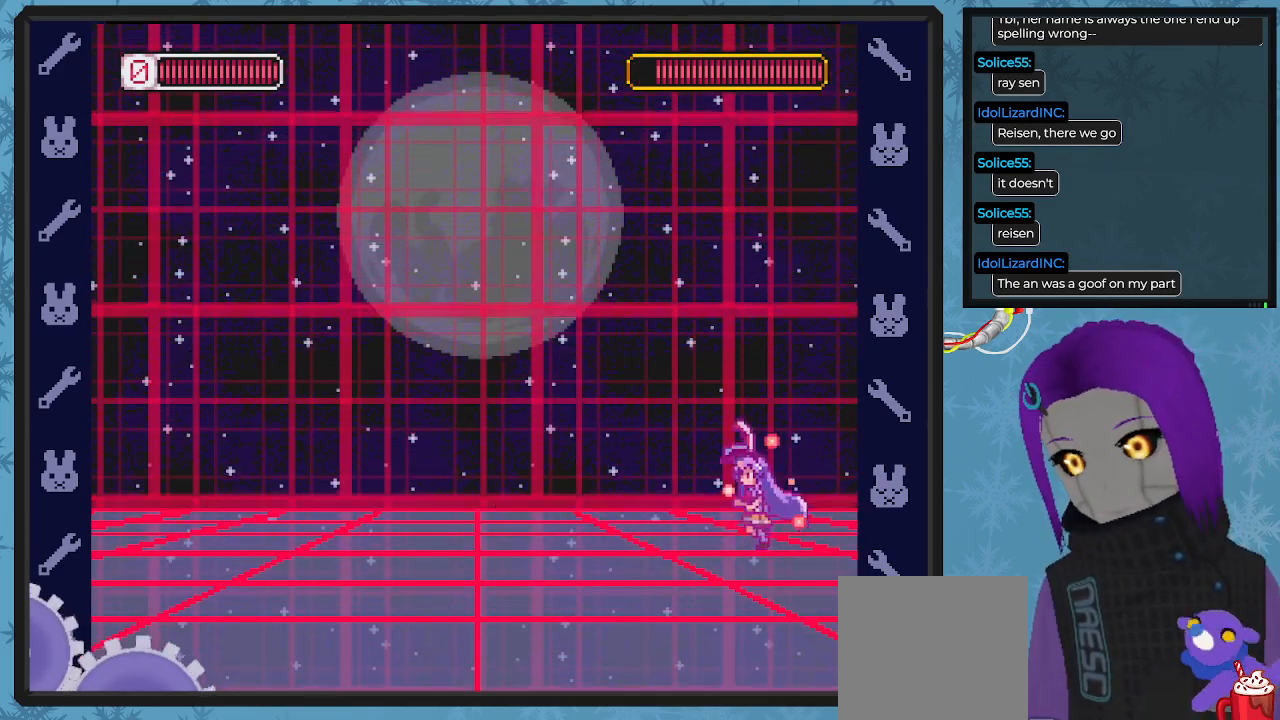
{"buttons": ["X", "DPAD_UP", "DPAD_LEFT"], "left_stick": "center", "events": [[200, "A", "down"], [300, "DPAD_UP", "down"], [467, "A", "up"]]}
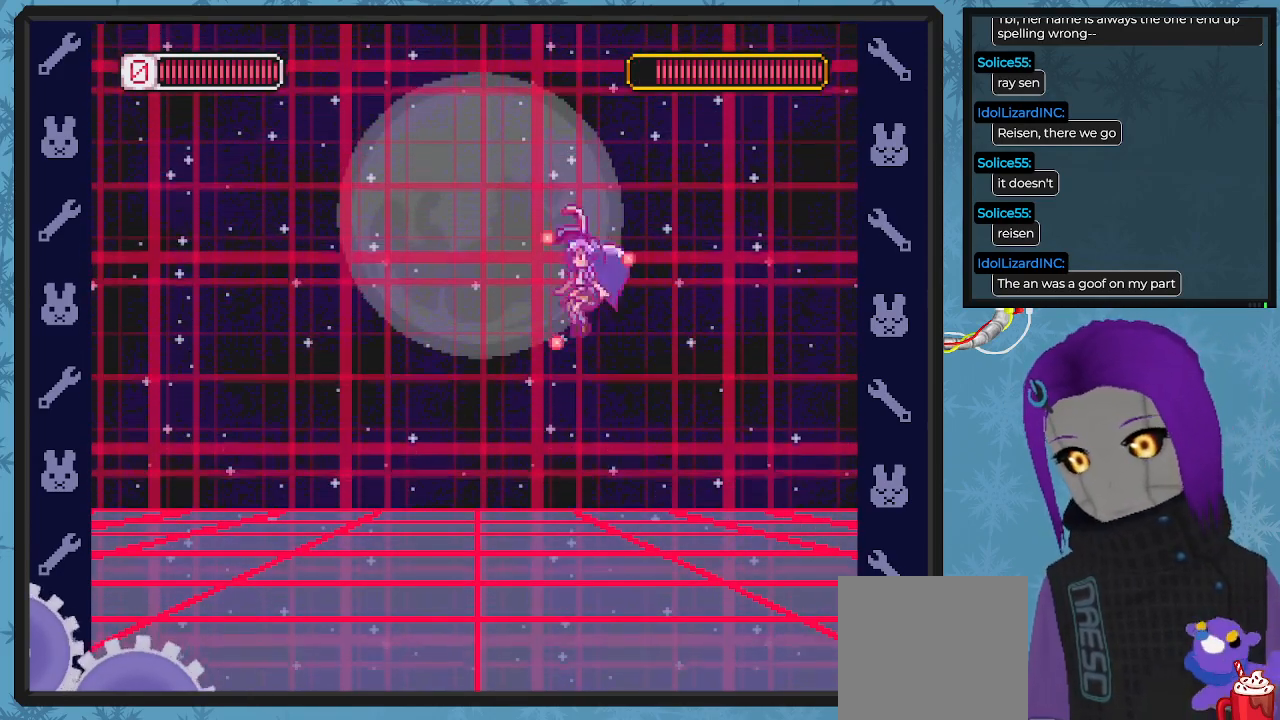
{"buttons": ["DPAD_RIGHT"], "left_stick": "center", "events": [[433, "DPAD_LEFT", "up"], [433, "DPAD_RIGHT", "down"], [433, "DPAD_UP", "up"], [467, "X", "up"]]}
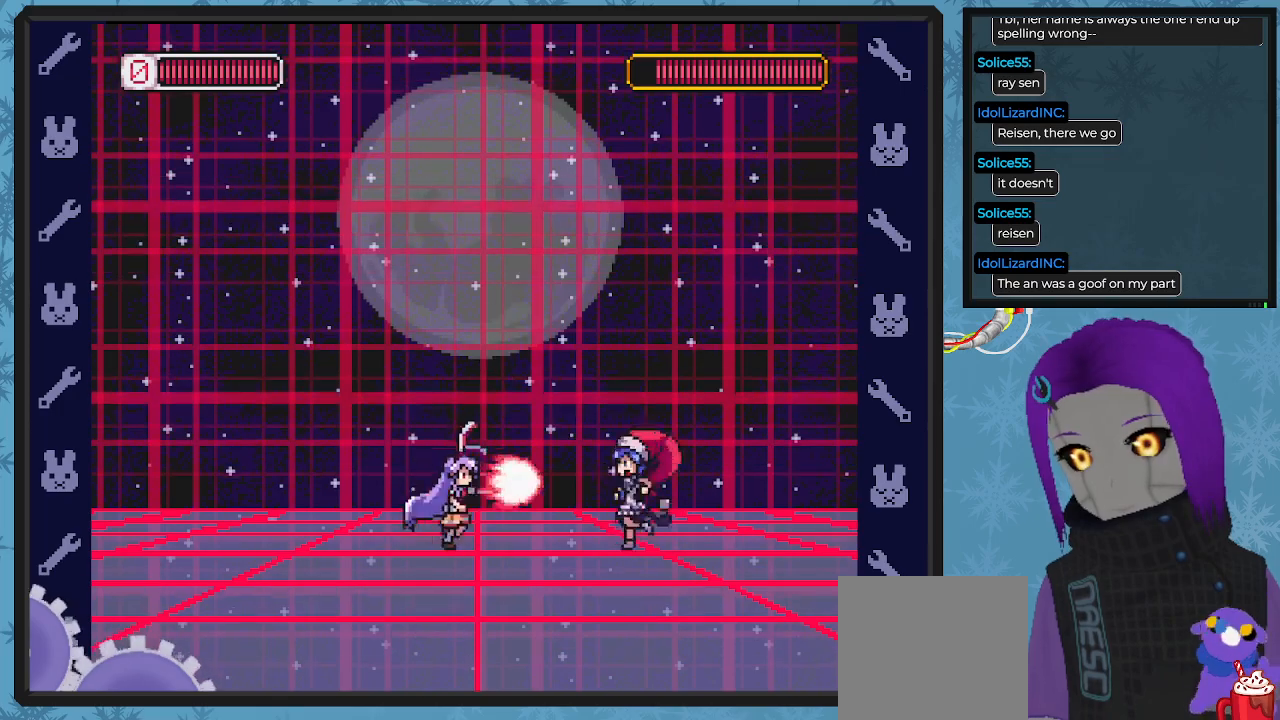
{"buttons": ["X", "DPAD_LEFT"], "left_stick": "center", "events": [[33, "DPAD_DOWN", "down"], [33, "X", "down"], [67, "DPAD_DOWN", "up"], [67, "DPAD_LEFT", "down"], [67, "DPAD_RIGHT", "up"]]}
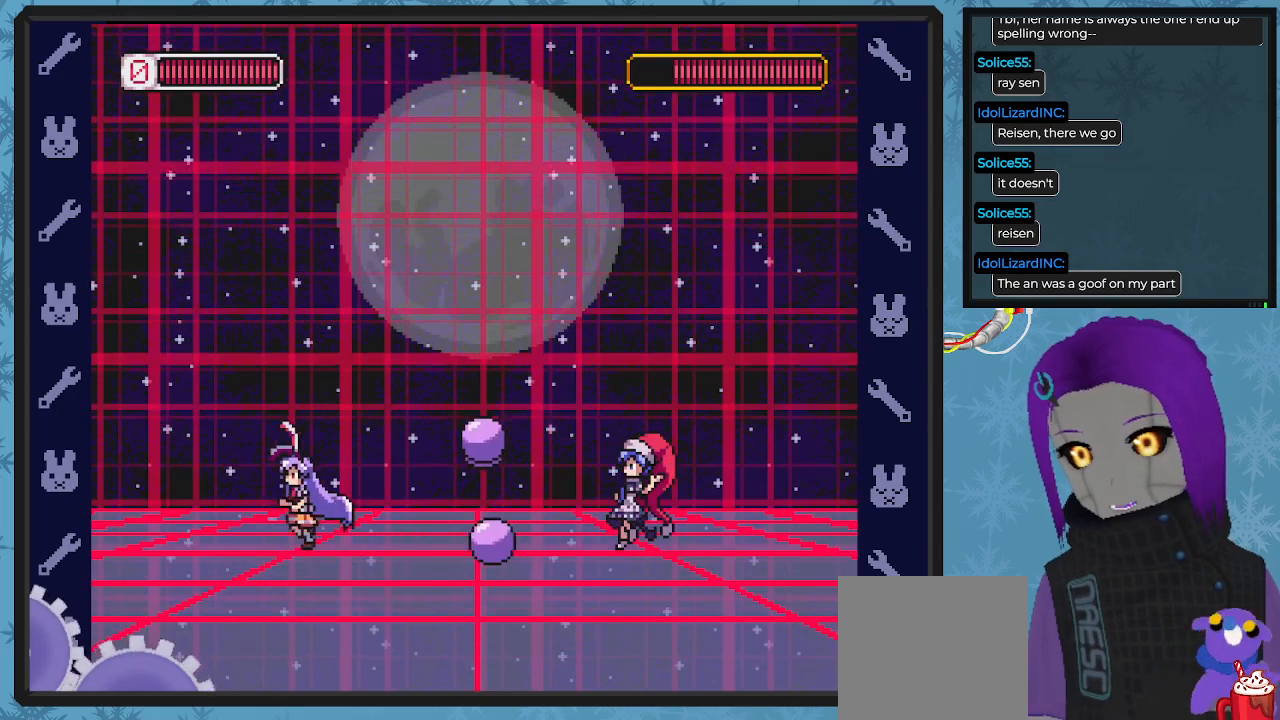
{"buttons": ["X", "DPAD_UP", "DPAD_LEFT"], "left_stick": "center", "events": [[133, "A", "down"], [233, "A", "up"], [500, "DPAD_UP", "down"]]}
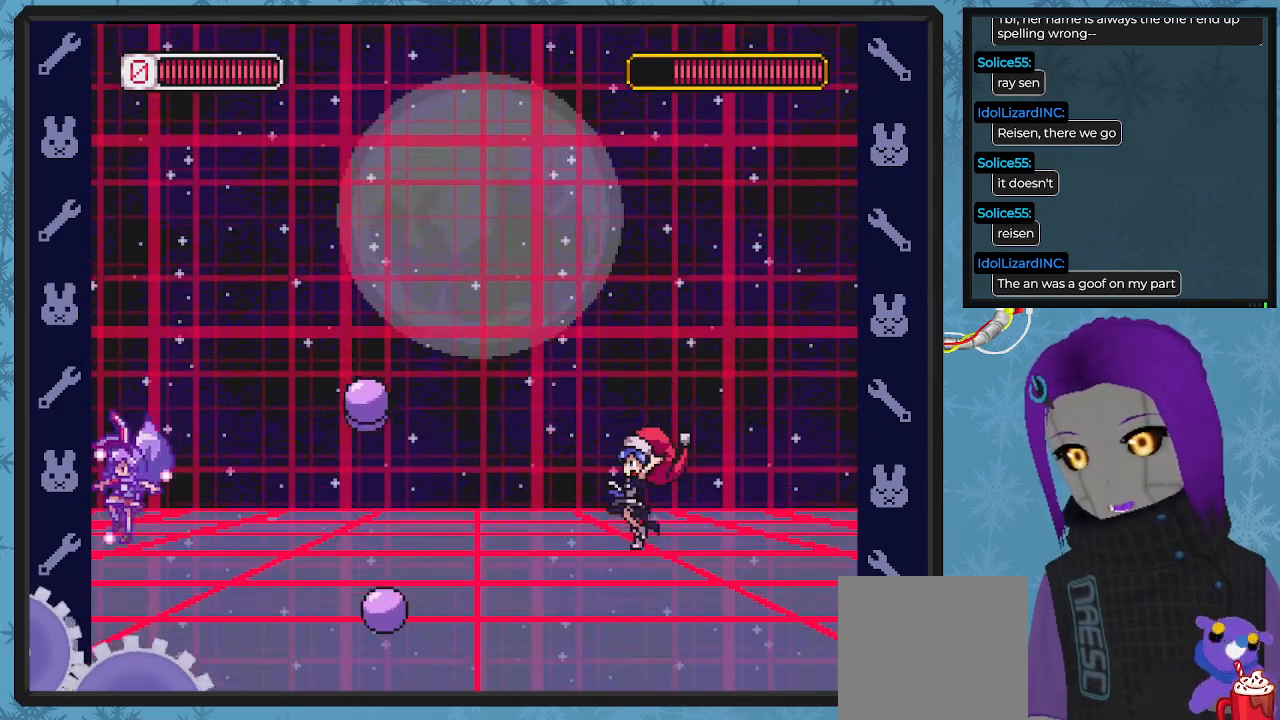
{"buttons": [], "left_stick": "center", "events": [[33, "DPAD_LEFT", "up"], [33, "DPAD_RIGHT", "down"], [33, "DPAD_UP", "up"], [67, "X", "up"], [133, "X", "down"], [233, "DPAD_RIGHT", "up"], [233, "X", "up"], [267, "X", "down"], [367, "X", "up"], [433, "X", "down"], [500, "X", "up"]]}
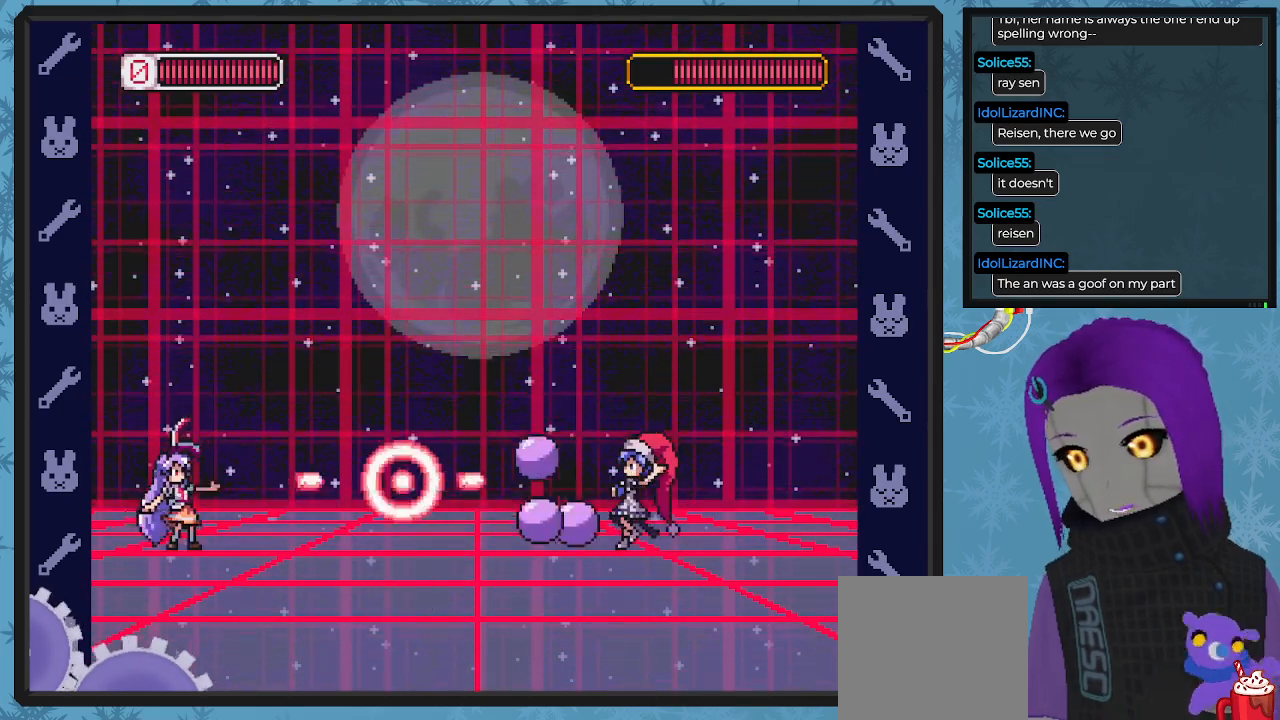
{"buttons": ["X"], "left_stick": "center", "events": [[67, "X", "down"], [133, "X", "up"], [200, "X", "down"], [233, "DPAD_RIGHT", "down"], [267, "X", "up"], [333, "DPAD_RIGHT", "up"], [333, "X", "down"], [433, "X", "up"], [467, "X", "down"]]}
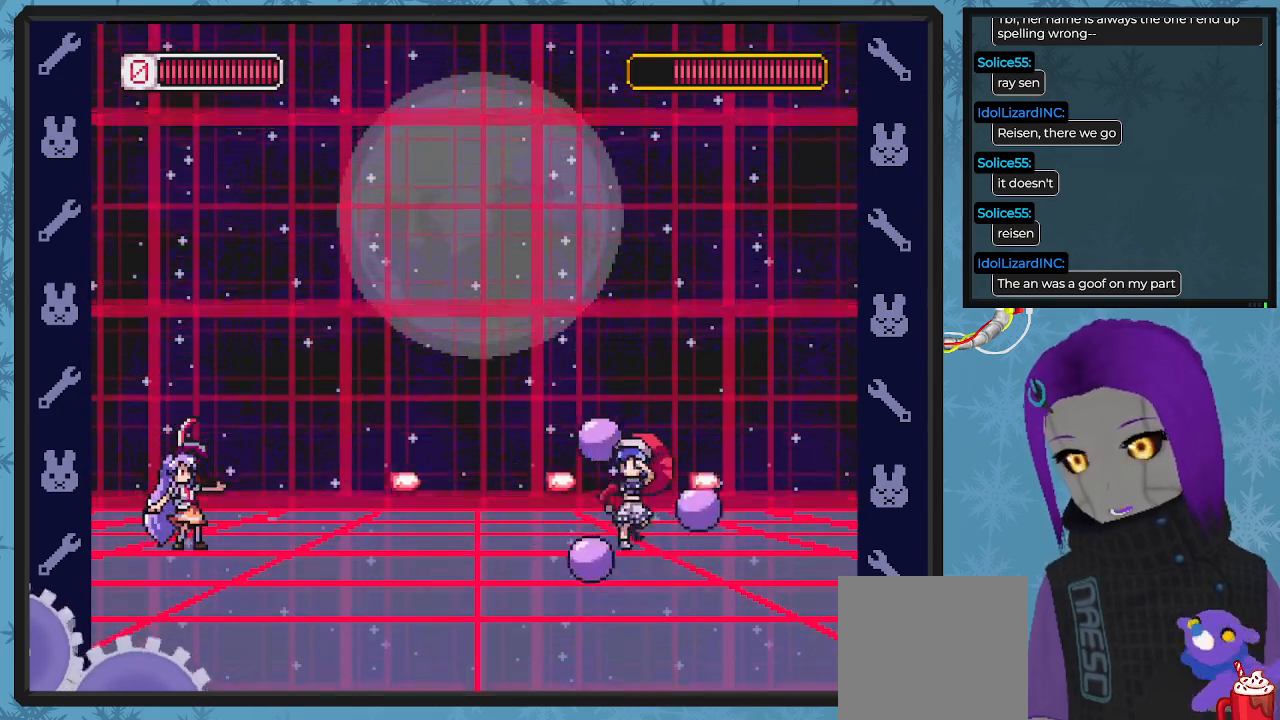
{"buttons": [], "left_stick": "center", "events": [[67, "X", "up"], [133, "DPAD_RIGHT", "down"], [133, "X", "down"], [200, "X", "up"], [233, "DPAD_RIGHT", "up"], [267, "X", "down"], [333, "X", "up"], [433, "X", "down"], [500, "X", "up"]]}
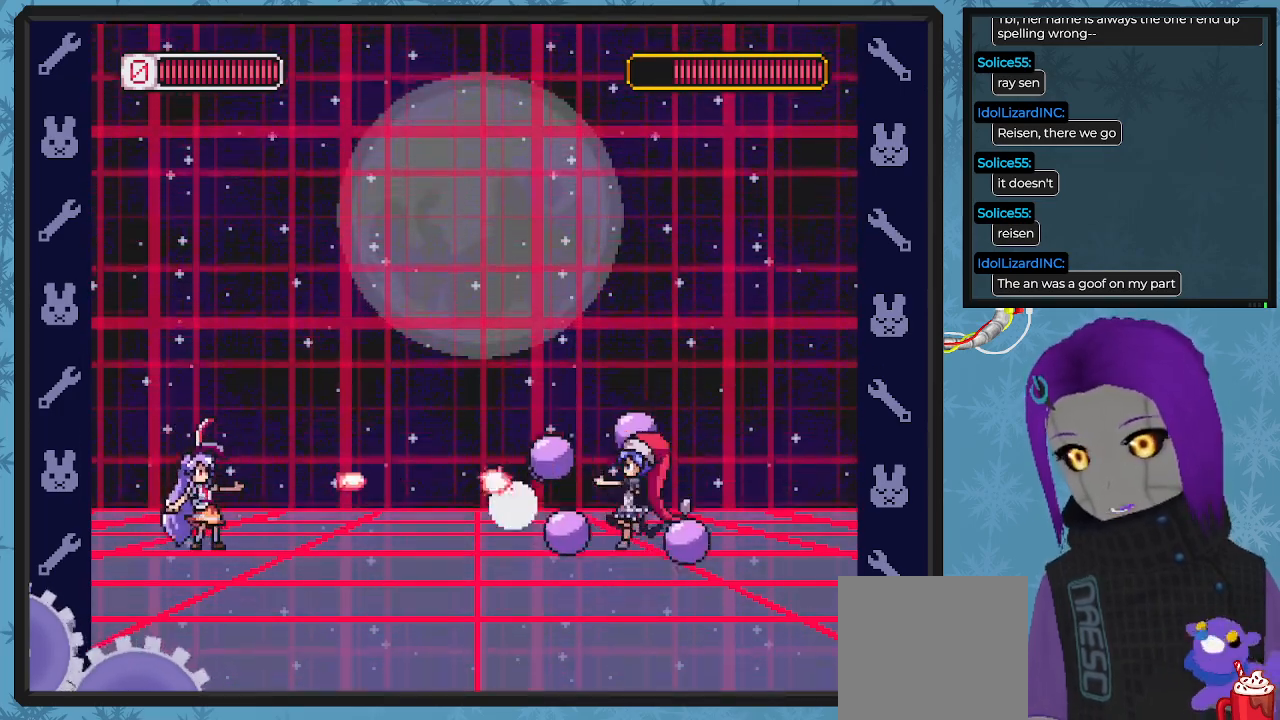
{"buttons": ["DPAD_LEFT"], "left_stick": "center", "events": [[67, "X", "down"], [167, "X", "up"], [233, "X", "down"], [267, "DPAD_LEFT", "down"], [333, "X", "up"], [400, "X", "down"], [467, "X", "up"]]}
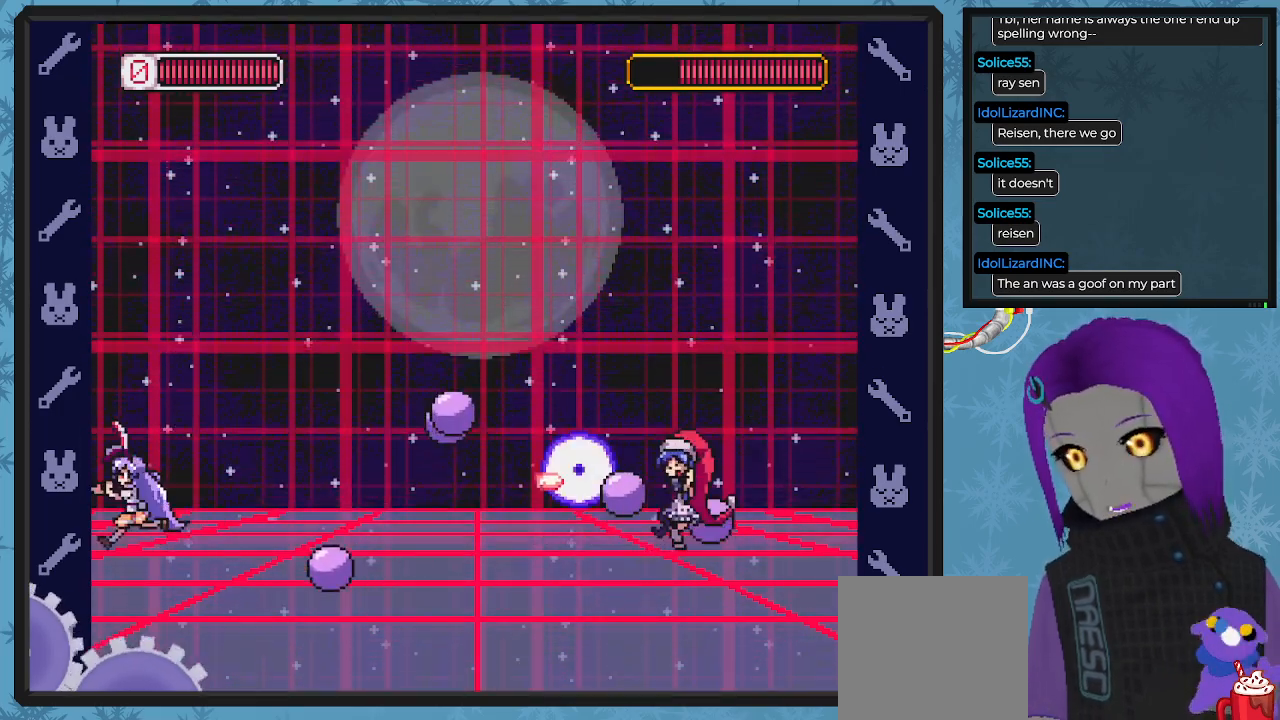
{"buttons": [], "left_stick": "center", "events": [[33, "DPAD_UP", "down"], [67, "DPAD_LEFT", "up"], [67, "X", "down"], [100, "DPAD_RIGHT", "down"], [100, "DPAD_UP", "up"], [133, "X", "up"], [233, "X", "down"], [267, "DPAD_RIGHT", "up"], [333, "X", "up"], [400, "X", "down"], [467, "X", "up"]]}
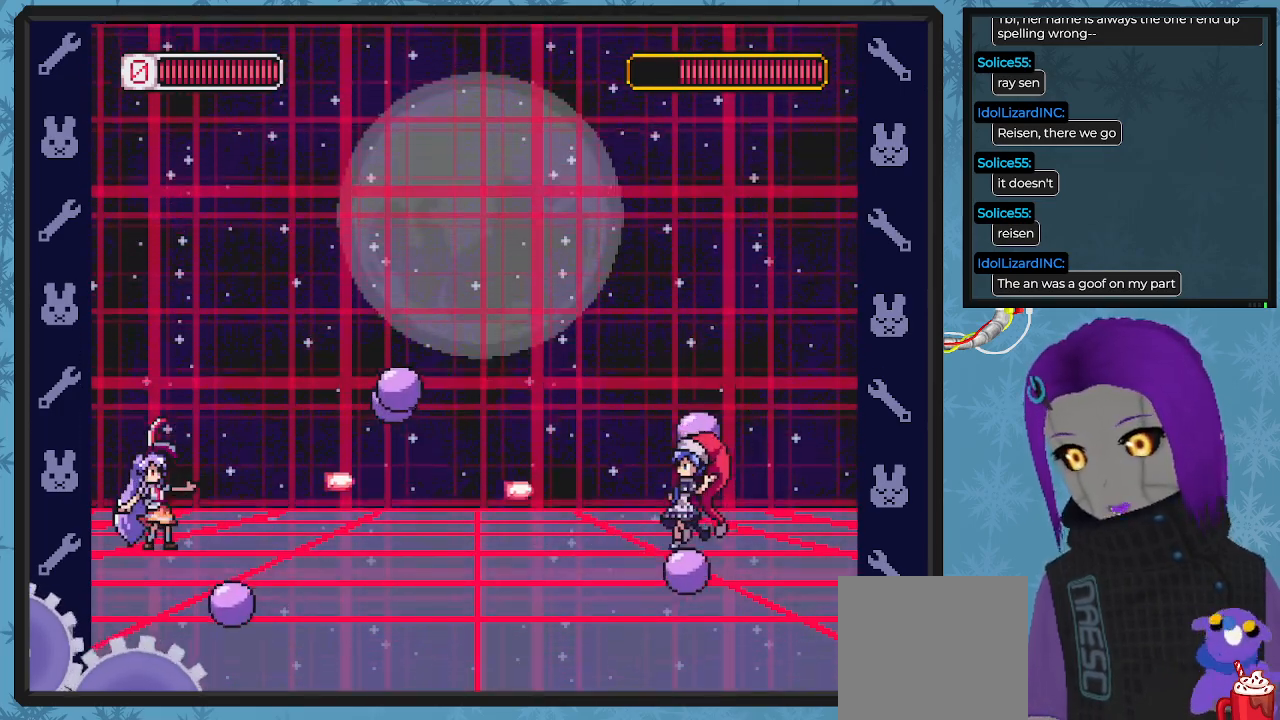
{"buttons": [], "left_stick": "center", "events": [[67, "X", "down"], [133, "X", "up"], [233, "X", "down"], [300, "X", "up"], [367, "X", "down"], [467, "X", "up"]]}
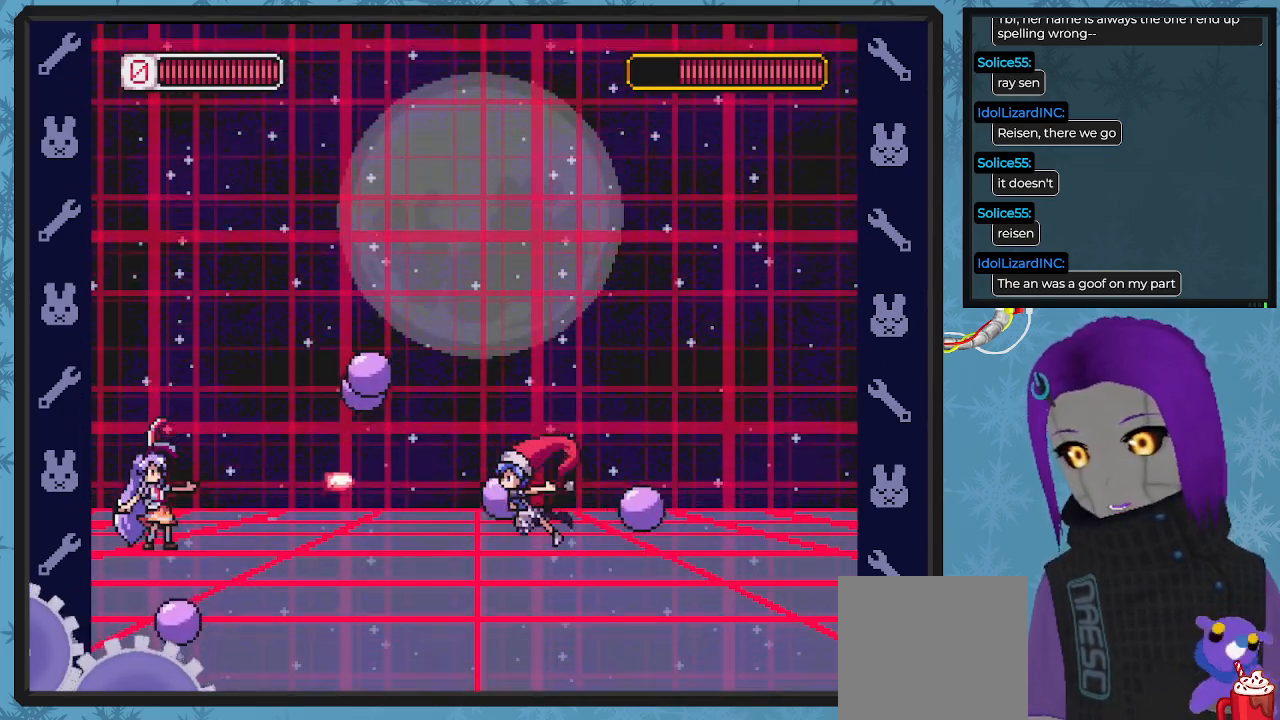
{"buttons": ["X"], "left_stick": "center", "events": [[33, "X", "down"], [133, "X", "up"], [200, "X", "down"], [267, "X", "up"], [333, "X", "down"], [433, "X", "up"], [500, "X", "down"]]}
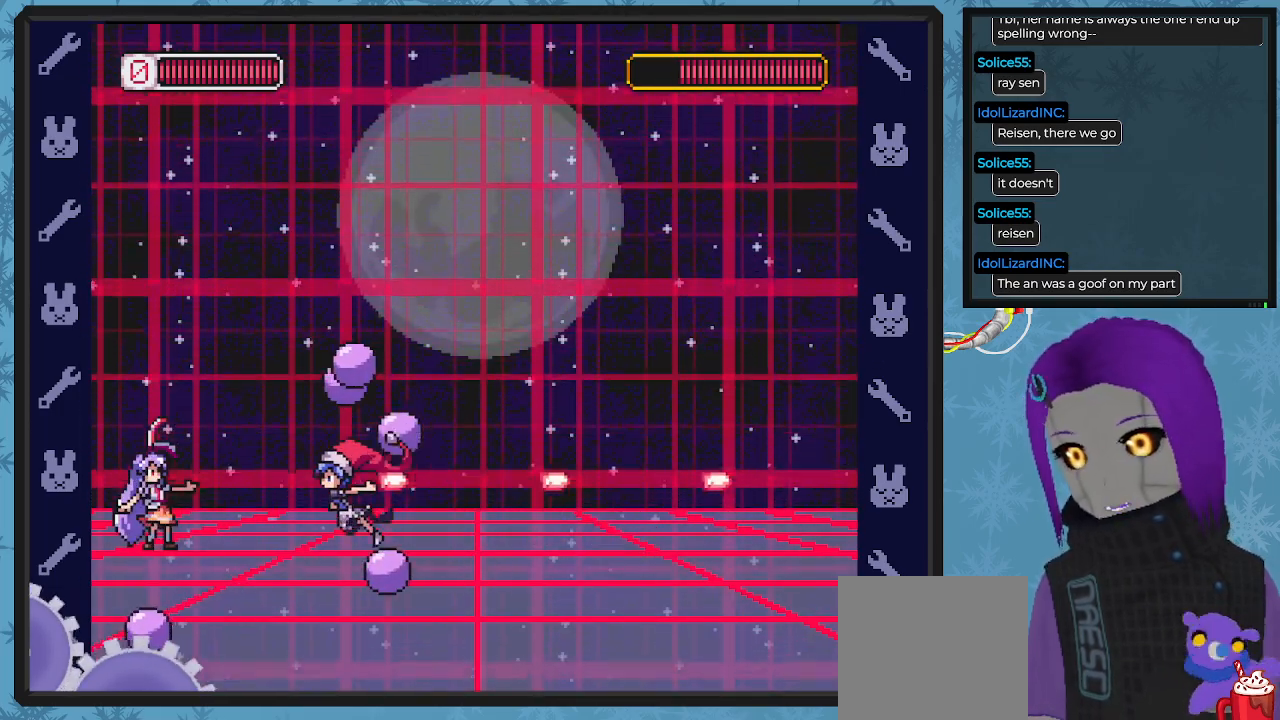
{"buttons": ["A"], "left_stick": "center", "events": [[67, "DPAD_LEFT", "down"], [133, "X", "up"], [200, "DPAD_UP", "down"], [233, "DPAD_LEFT", "up"], [267, "DPAD_UP", "up"], [333, "A", "down"]]}
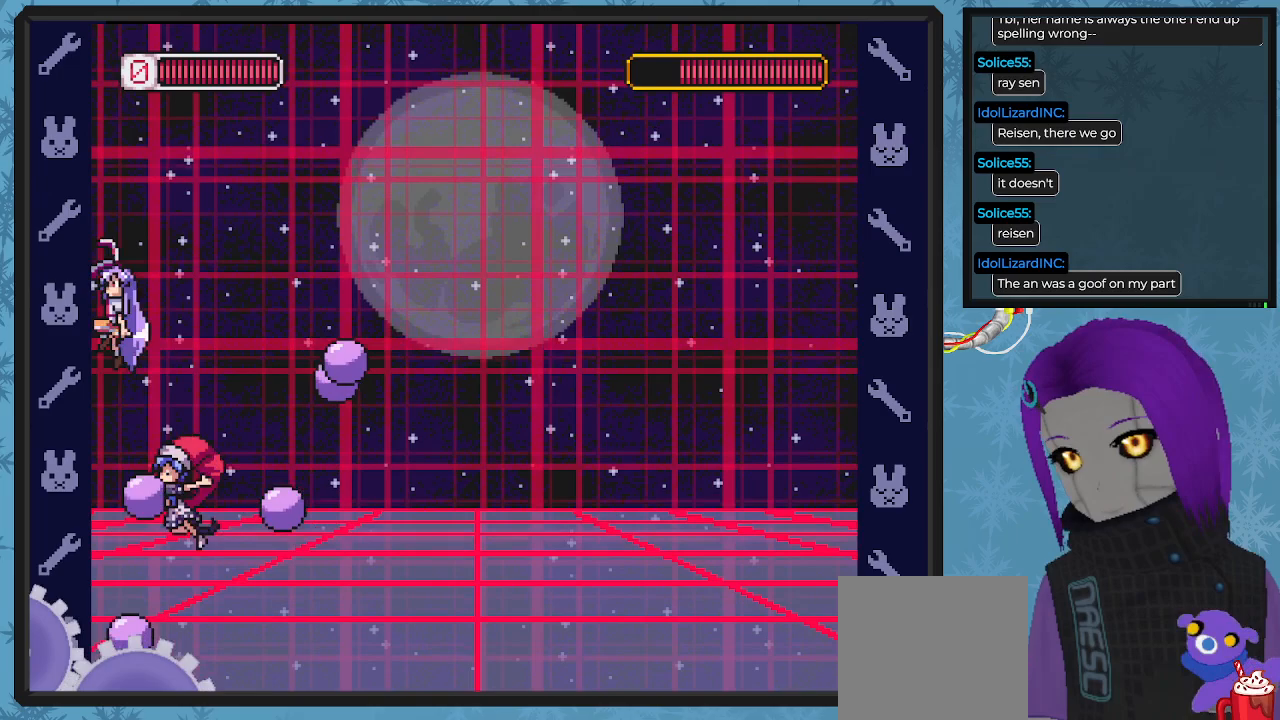
{"buttons": ["A", "DPAD_RIGHT"], "left_stick": "center", "events": [[200, "DPAD_RIGHT", "down"], [267, "DPAD_DOWN", "down"], [367, "DPAD_DOWN", "up"]]}
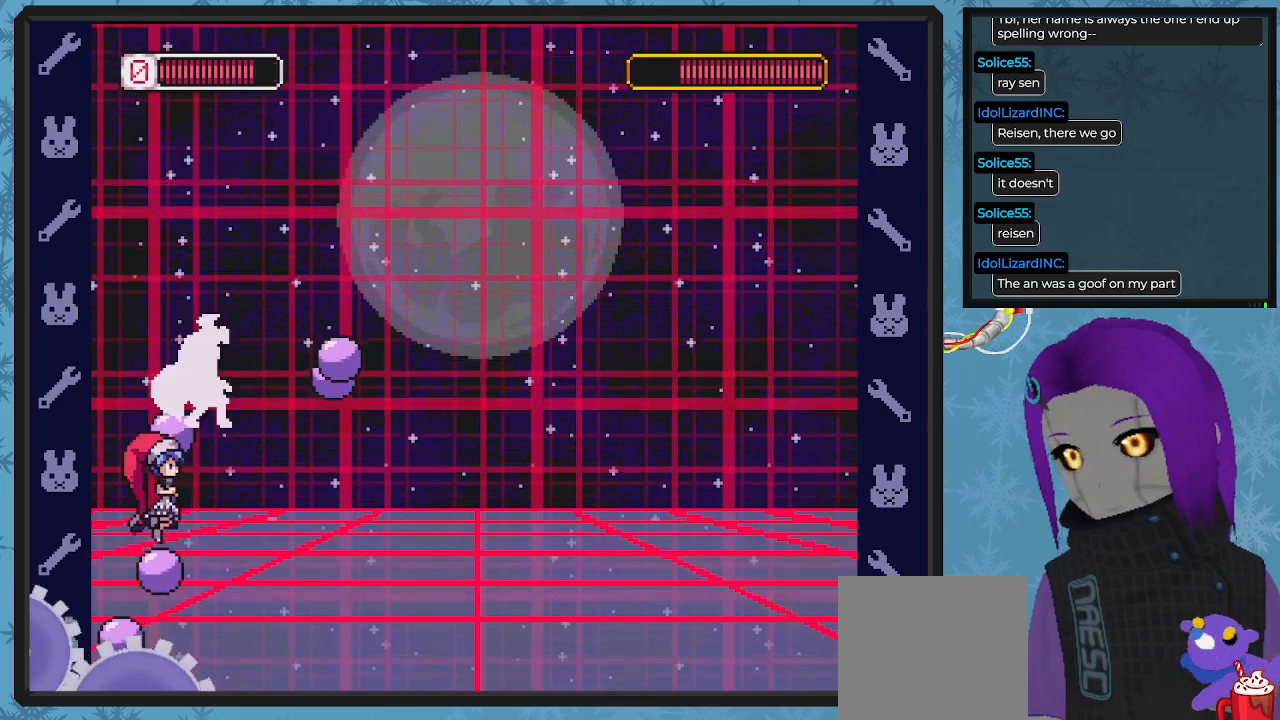
{"buttons": ["B", "DPAD_RIGHT"], "left_stick": "center", "events": [[133, "A", "up"], [500, "B", "down"]]}
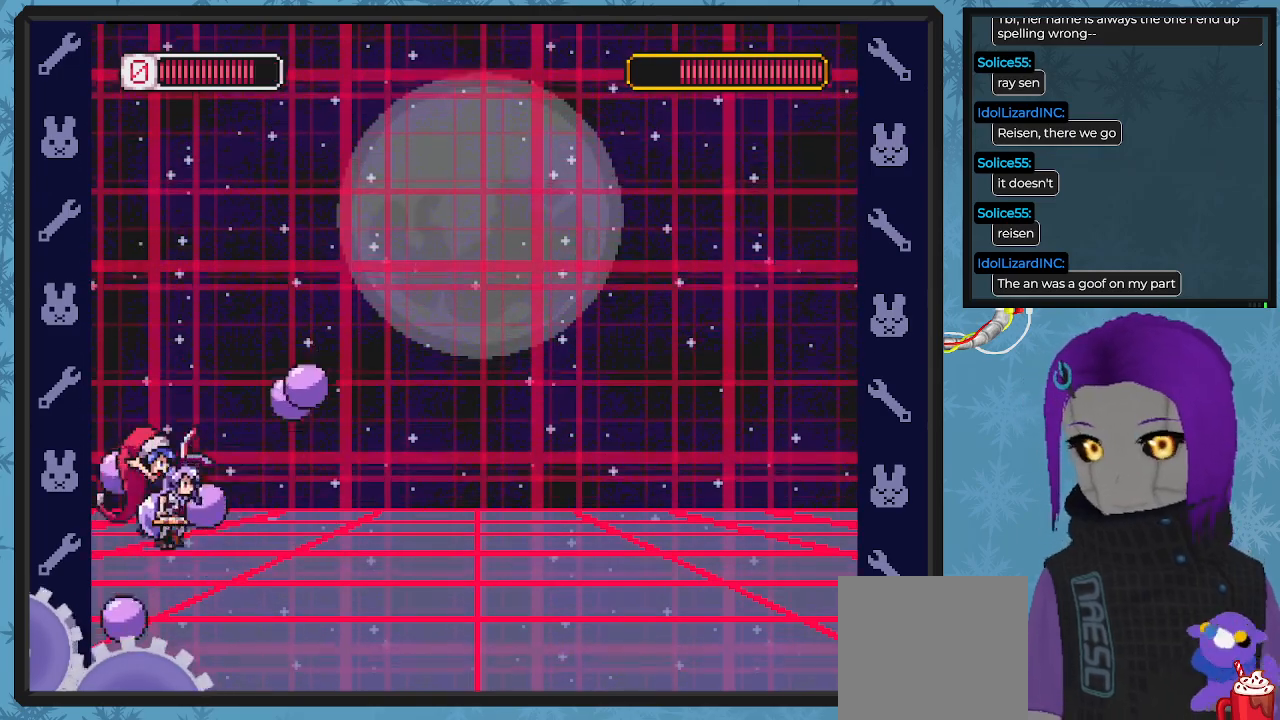
{"buttons": ["B", "DPAD_RIGHT"], "left_stick": "center", "events": [[33, "DPAD_DOWN", "down"], [100, "DPAD_DOWN", "up"]]}
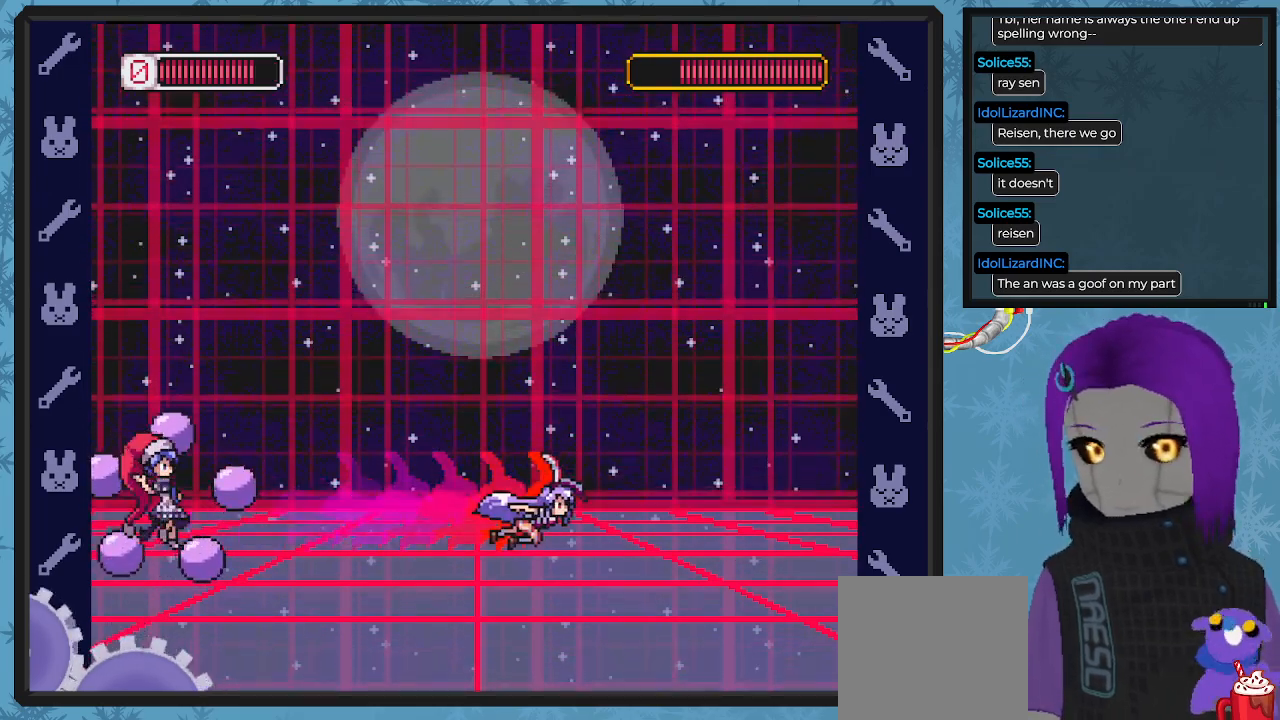
{"buttons": ["X"], "left_stick": "center", "events": [[133, "B", "up"], [133, "DPAD_DOWN", "down"], [167, "DPAD_DOWN", "up"], [167, "DPAD_LEFT", "down"], [167, "DPAD_RIGHT", "up"], [233, "X", "down"], [300, "DPAD_LEFT", "up"], [300, "X", "up"], [367, "X", "down"], [433, "X", "up"], [500, "X", "down"]]}
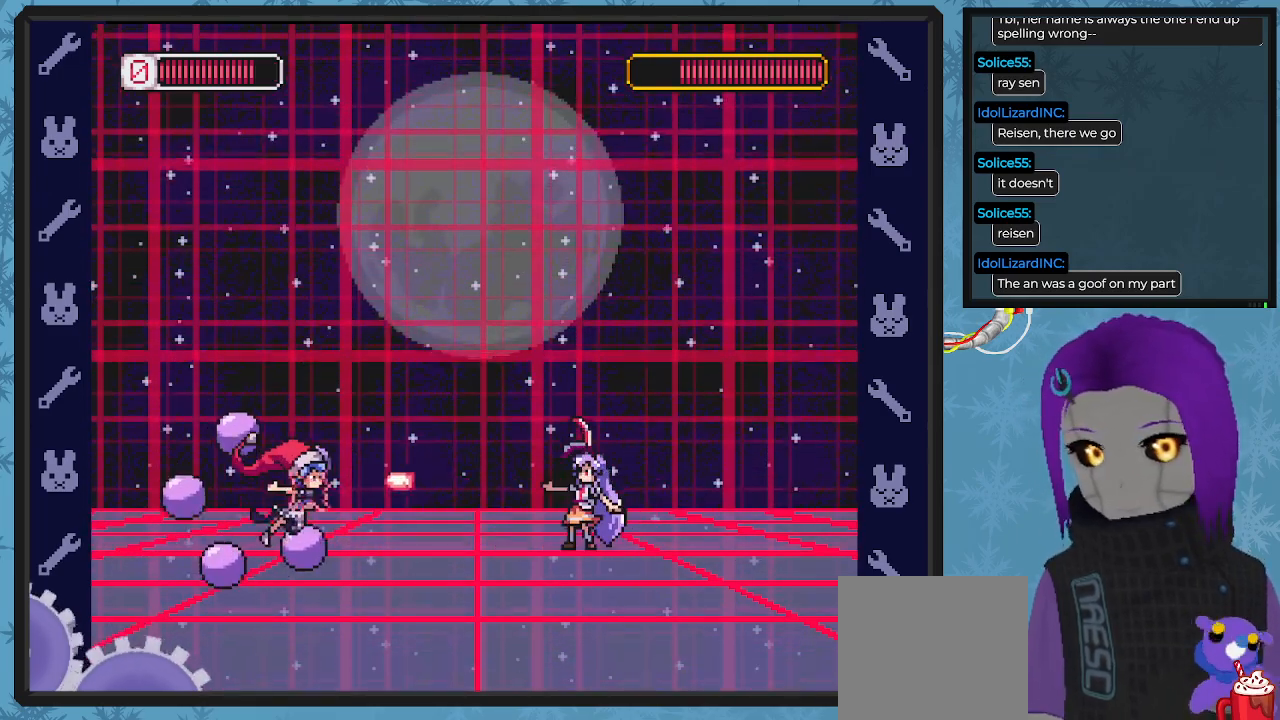
{"buttons": ["DPAD_RIGHT"], "left_stick": "center", "events": [[100, "X", "up"], [167, "X", "down"], [233, "DPAD_RIGHT", "down"], [233, "X", "up"], [300, "DPAD_DOWN", "down"], [333, "DPAD_DOWN", "up"]]}
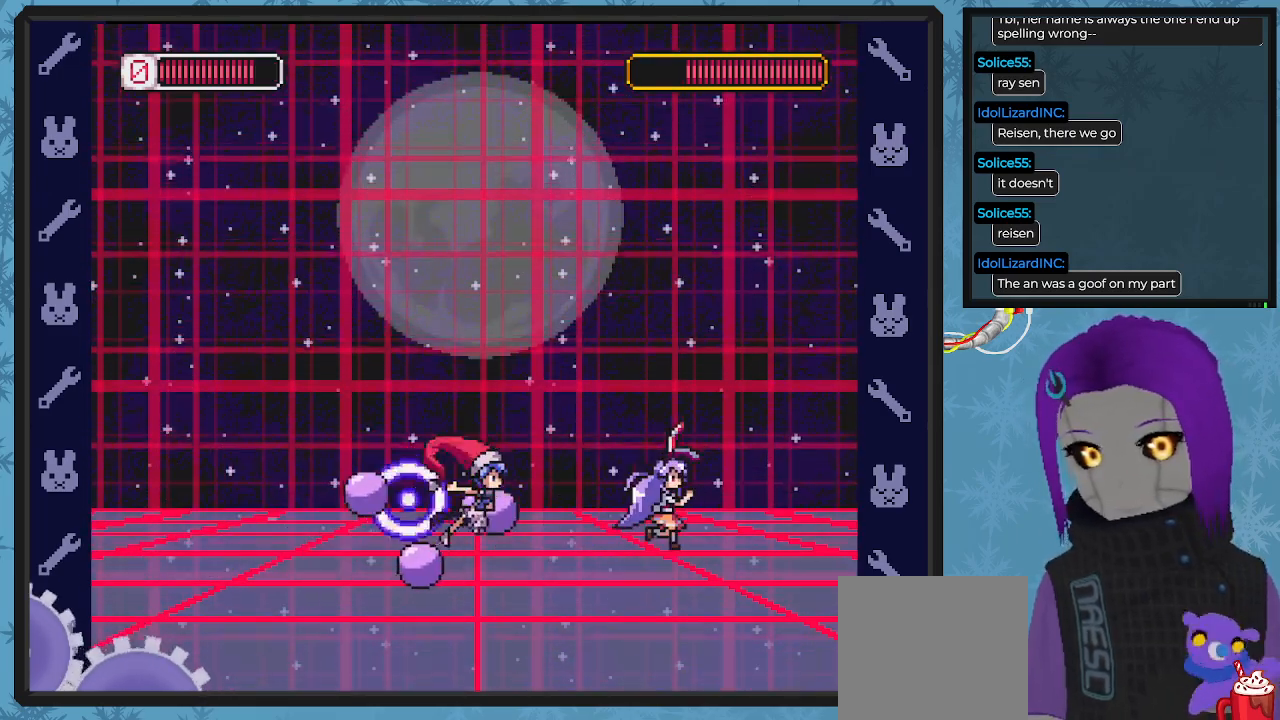
{"buttons": ["A", "DPAD_LEFT"], "left_stick": "center", "events": [[133, "A", "down"], [133, "DPAD_RIGHT", "up"], [167, "DPAD_LEFT", "down"]]}
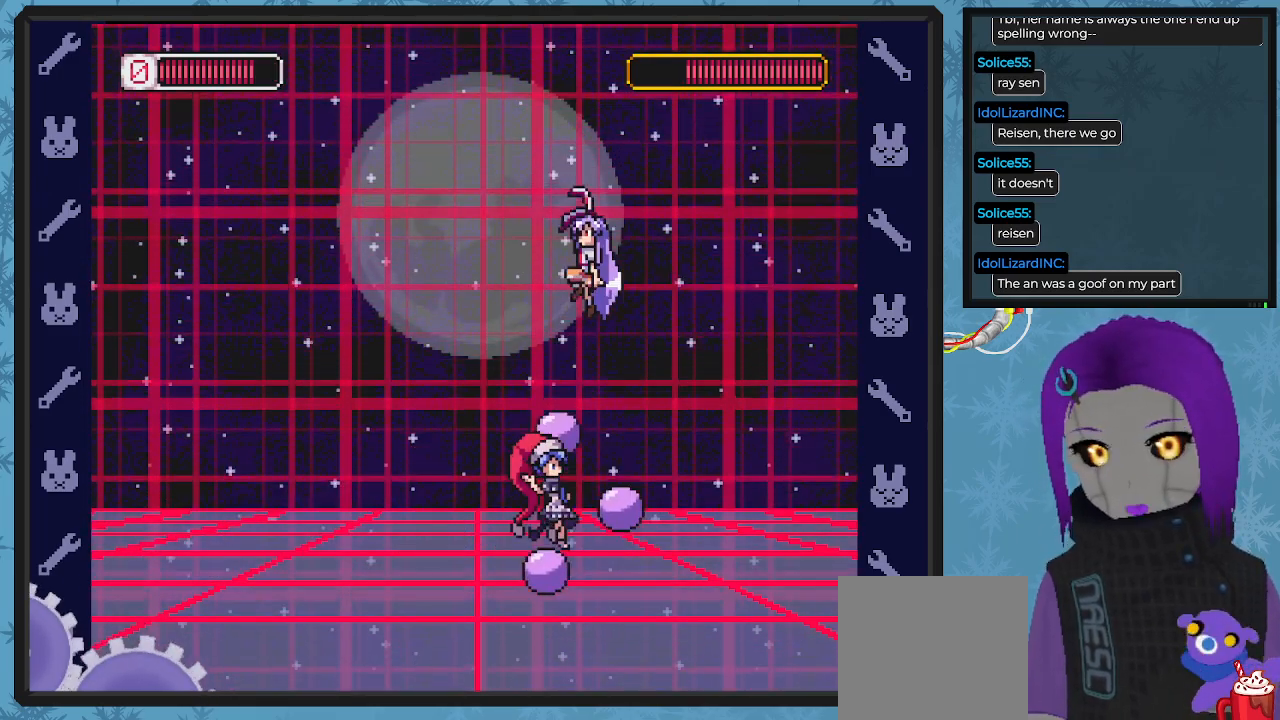
{"buttons": ["DPAD_UP", "DPAD_LEFT"], "left_stick": "center", "events": [[300, "DPAD_UP", "down"], [400, "A", "up"]]}